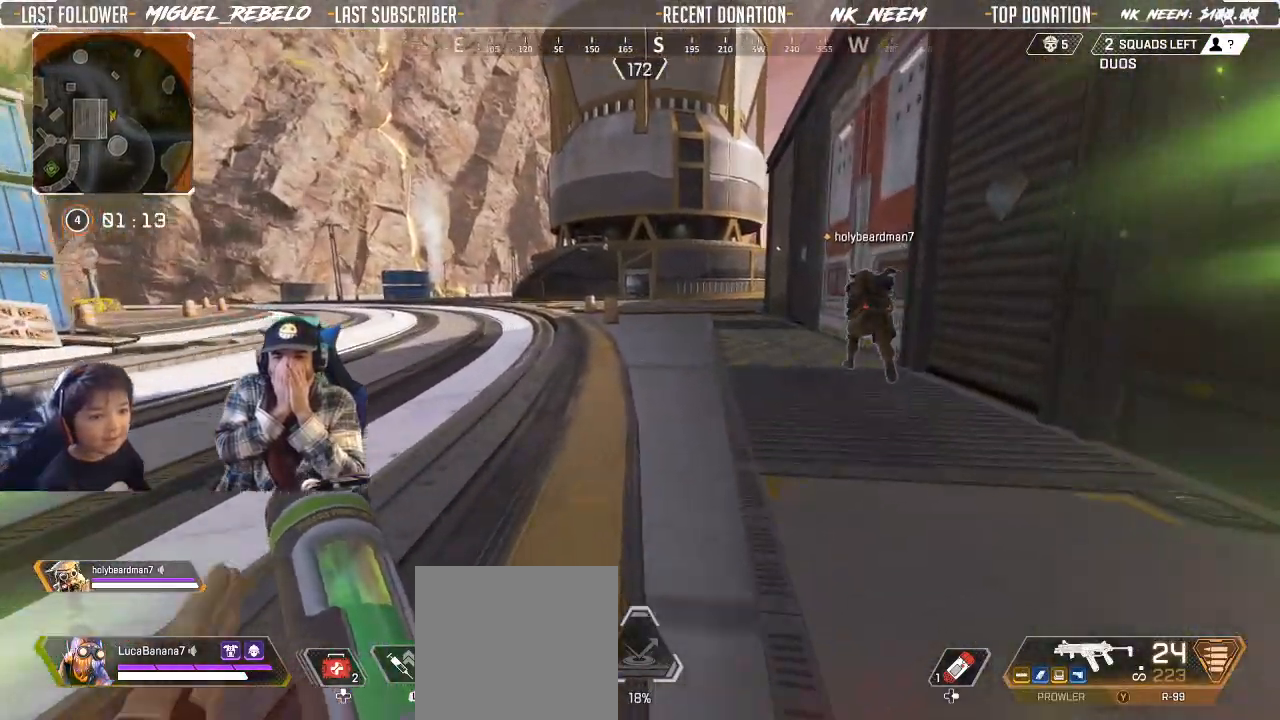
Gameplay with a controller (Xbox layout); each line is a JSON object with the inputs held at the frame after it (dt_ms = milliseconds from this image to that frame). "button_events" lists button changes between this image and that frame as [ms after this image, input, new state], when the widget could be followed in between (sticks are given only as held states).
{"dt_ms": 500, "buttons": [], "left_stick": "up", "right_stick": "center", "button_events": []}
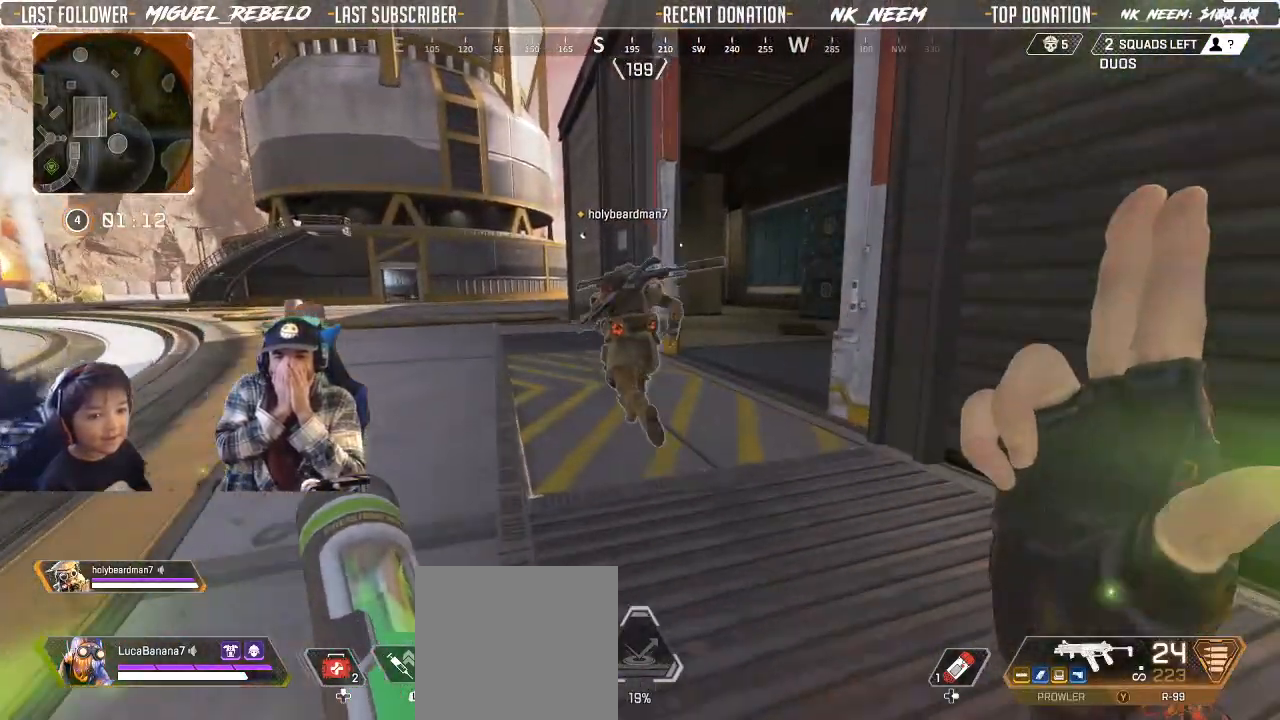
{"dt_ms": 500, "buttons": [], "left_stick": "up", "right_stick": "right", "button_events": [[33, "Y", "down"], [117, "Y", "up"]]}
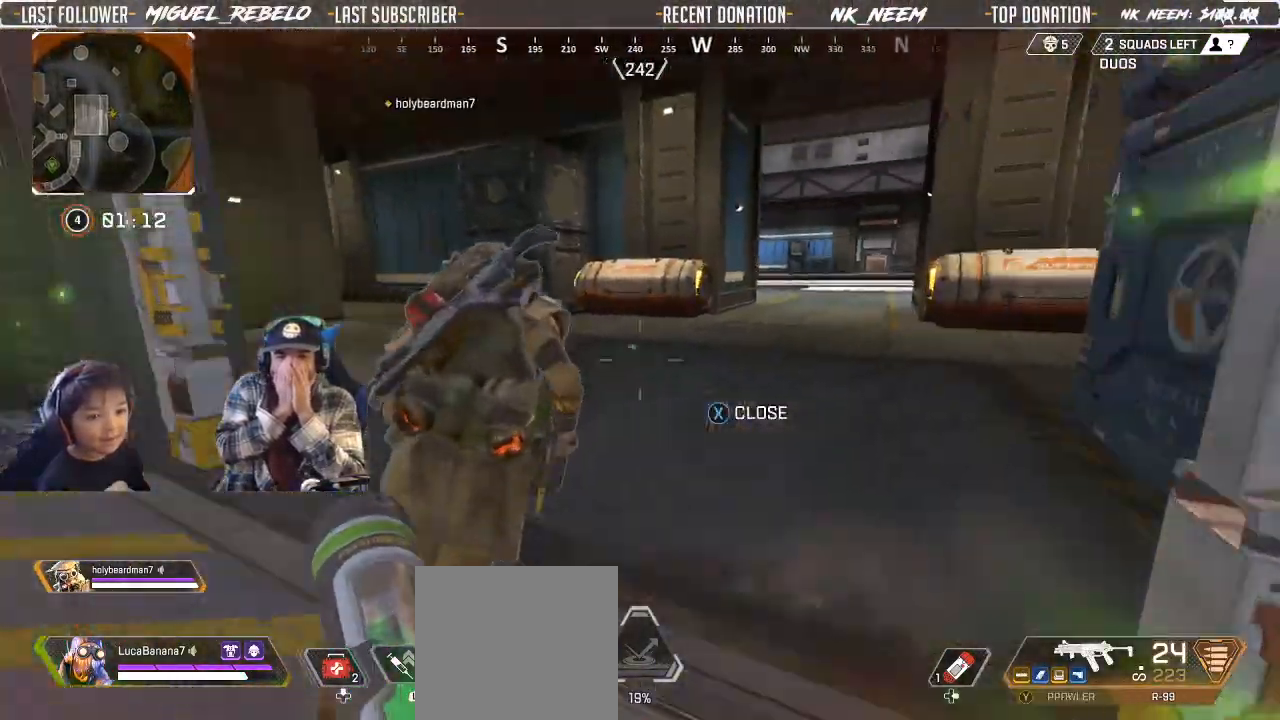
{"dt_ms": 500, "buttons": [], "left_stick": "up", "right_stick": "center", "button_events": []}
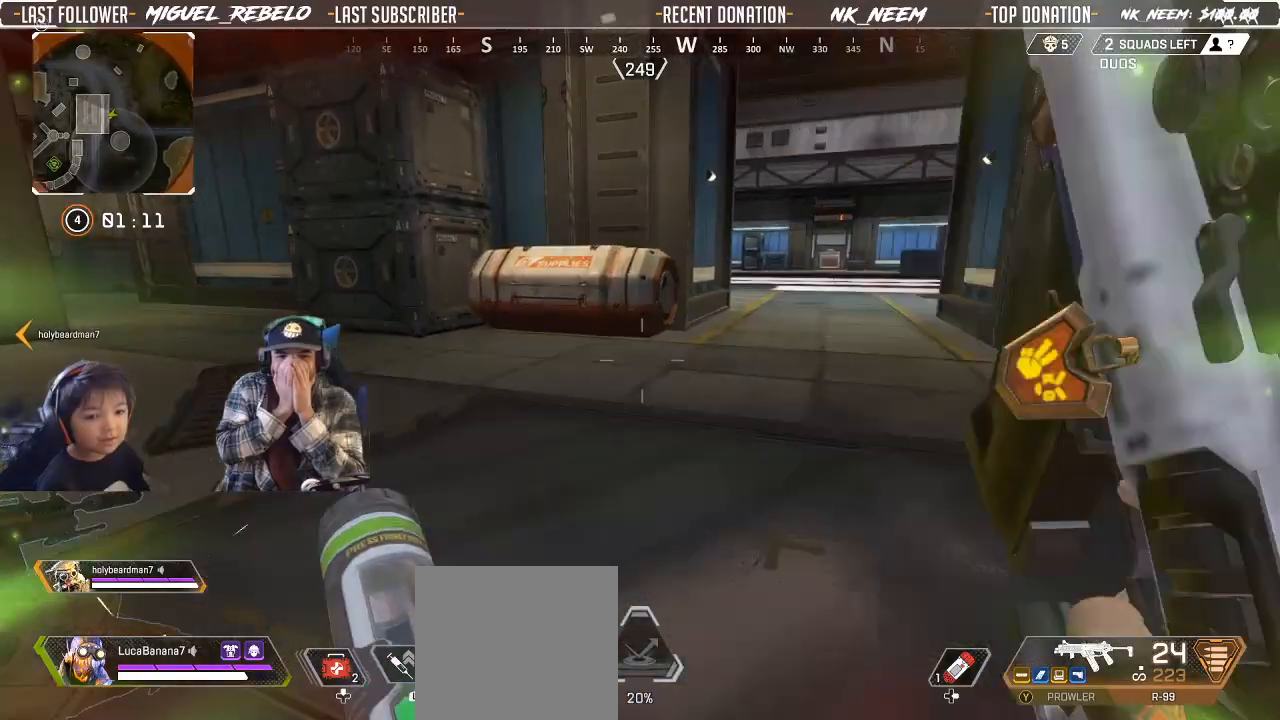
{"dt_ms": 500, "buttons": ["X"], "left_stick": "up", "right_stick": "center", "button_events": [[450, "X", "down"]]}
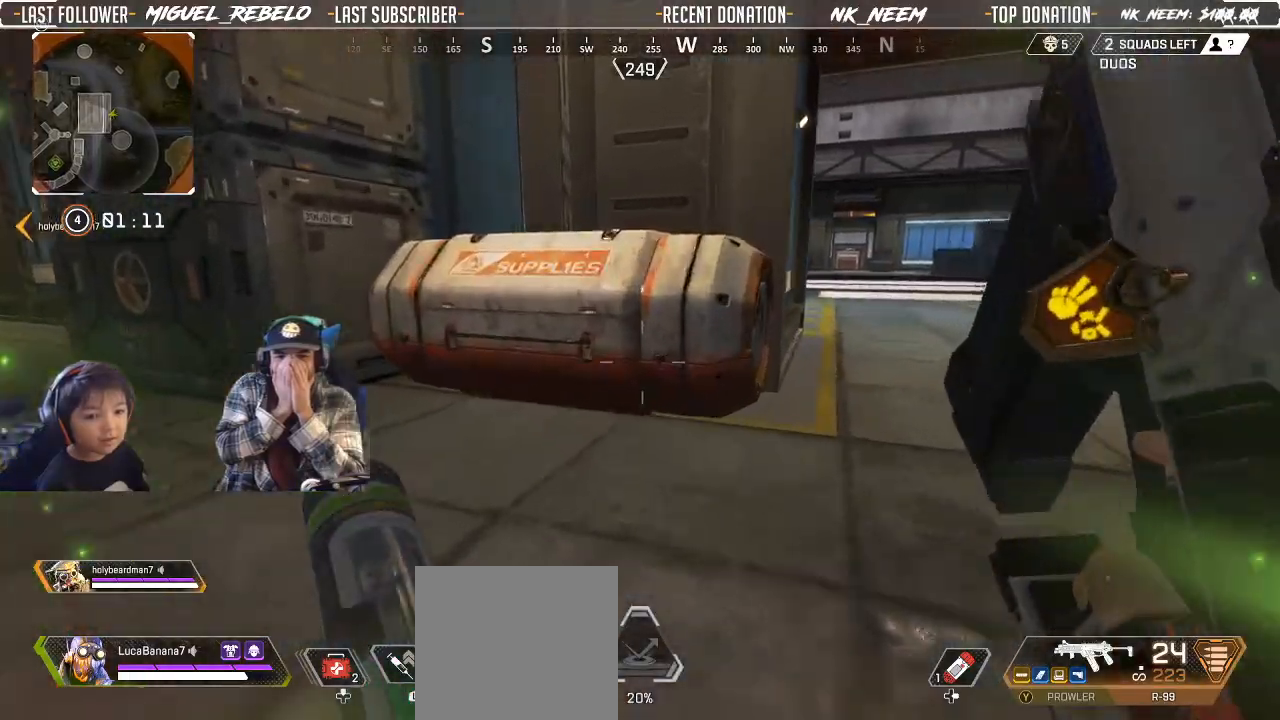
{"dt_ms": 500, "buttons": [], "left_stick": "center", "right_stick": "down-right", "button_events": [[50, "X", "up"]]}
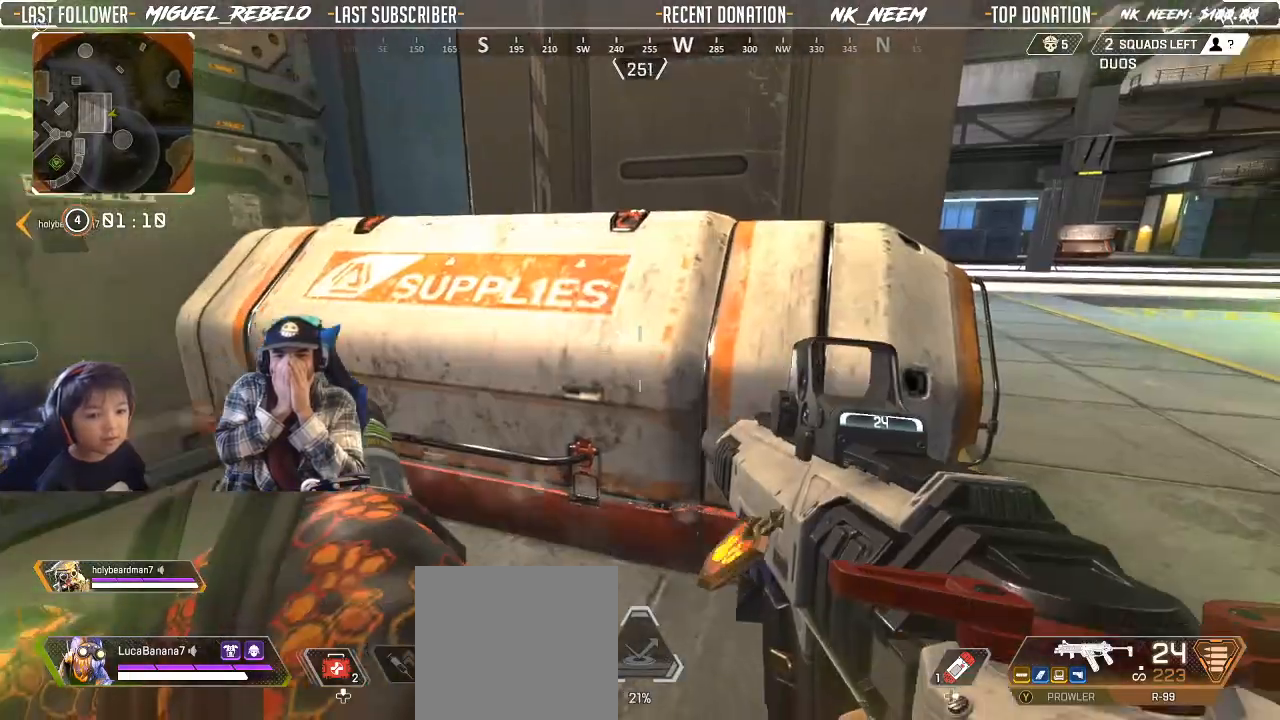
{"dt_ms": 500, "buttons": [], "left_stick": "up", "right_stick": "center", "button_events": []}
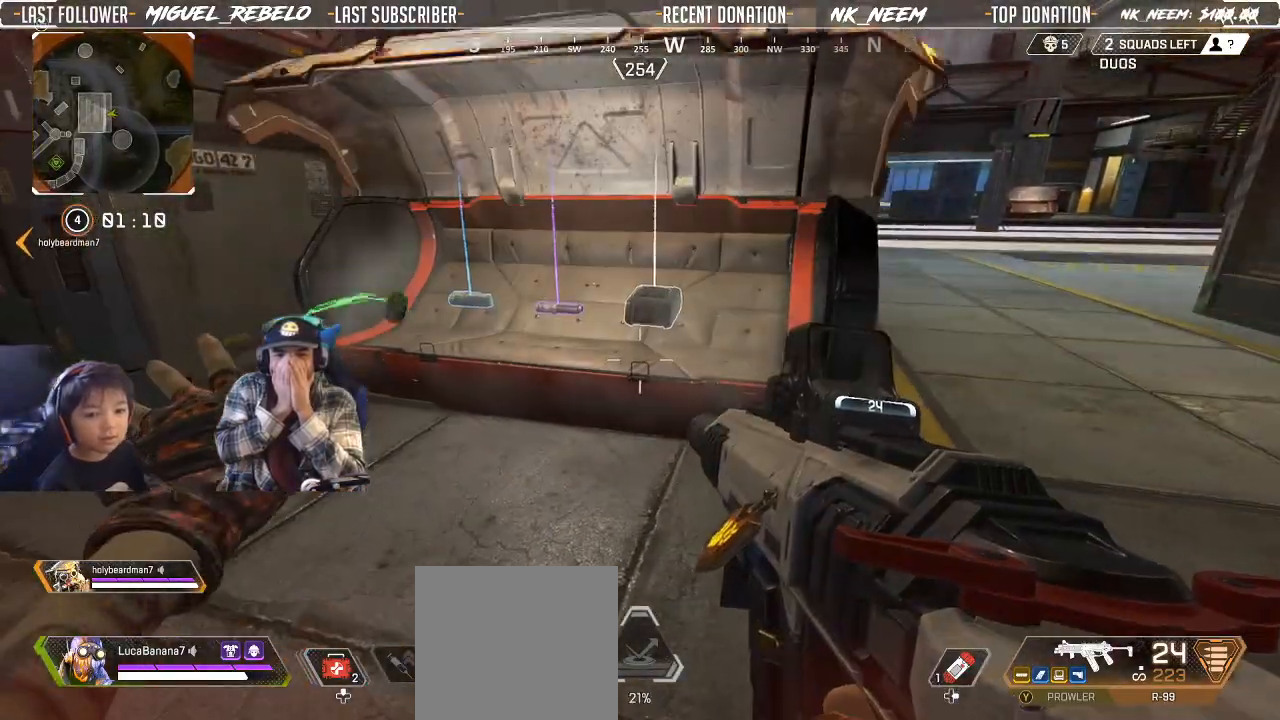
{"dt_ms": 500, "buttons": [], "left_stick": "center", "right_stick": "center", "button_events": []}
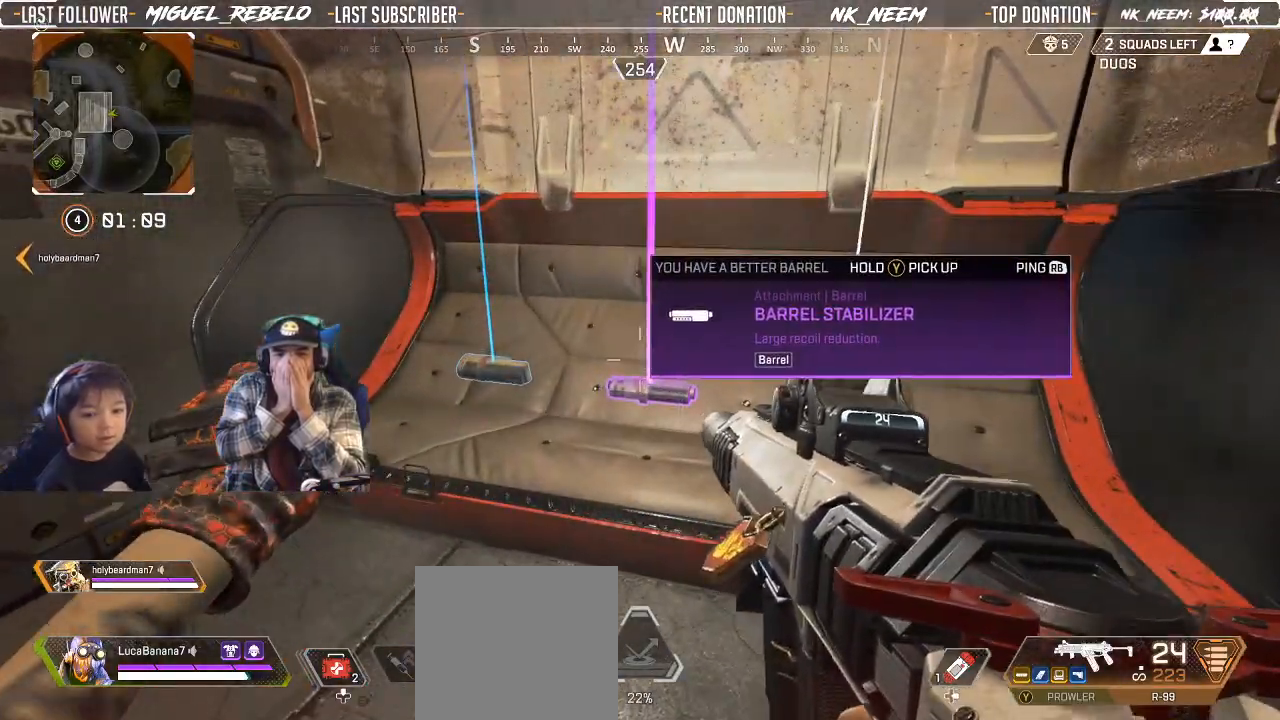
{"dt_ms": 500, "buttons": [], "left_stick": "center", "right_stick": "center", "button_events": [[117, "START", "down"], [233, "START", "up"]]}
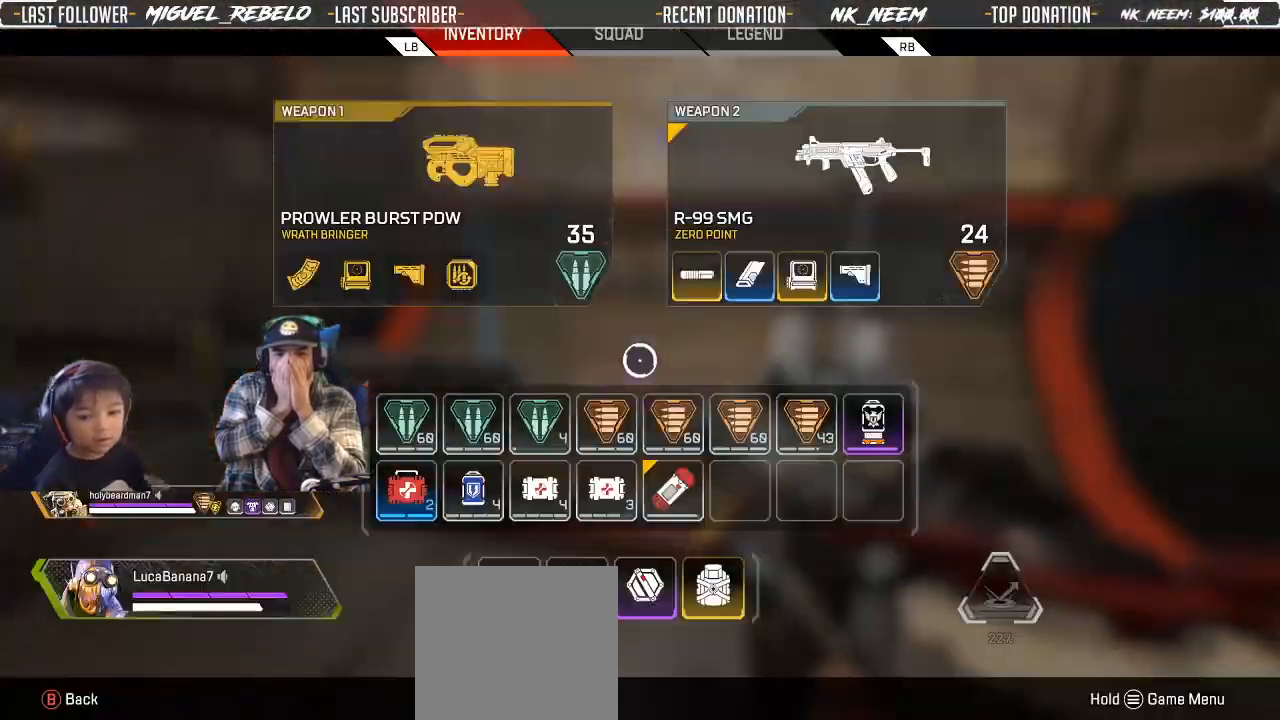
{"dt_ms": 500, "buttons": [], "left_stick": "center", "right_stick": "center", "button_events": [[183, "B", "down"], [317, "B", "up"]]}
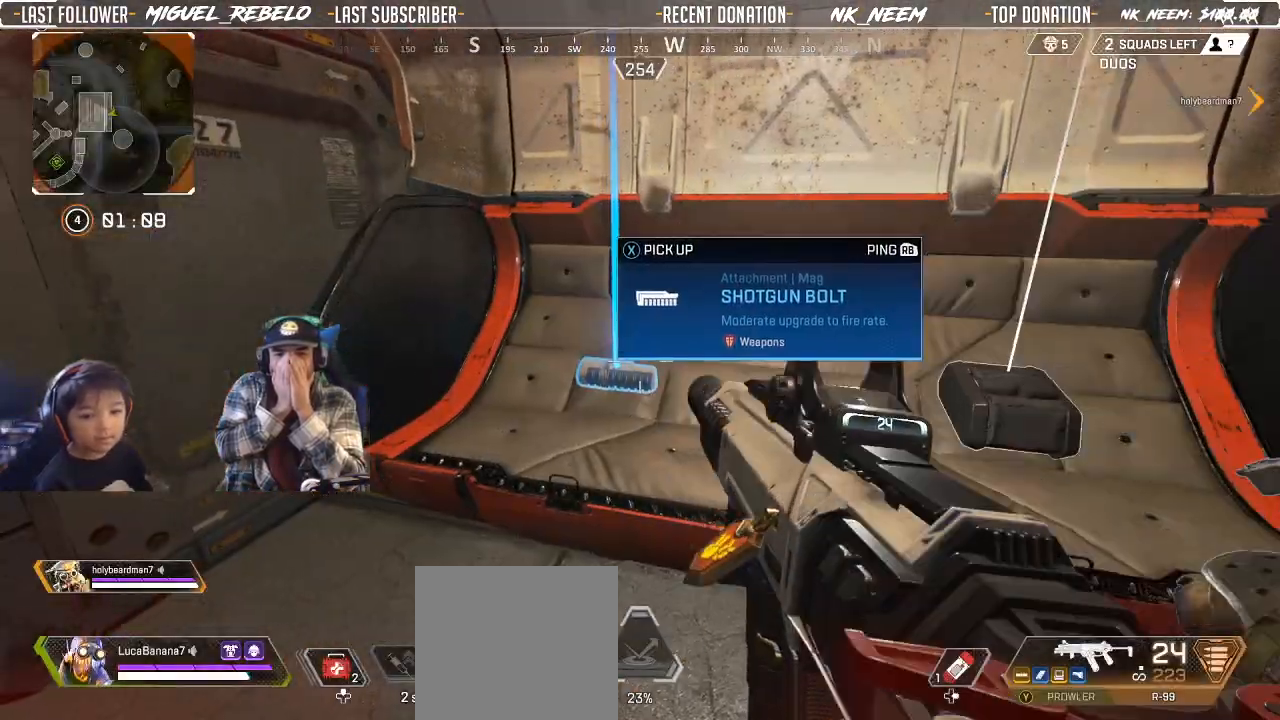
{"dt_ms": 500, "buttons": [], "left_stick": "up-right", "right_stick": "center", "button_events": [[233, "L3", "down"], [317, "L3", "up"]]}
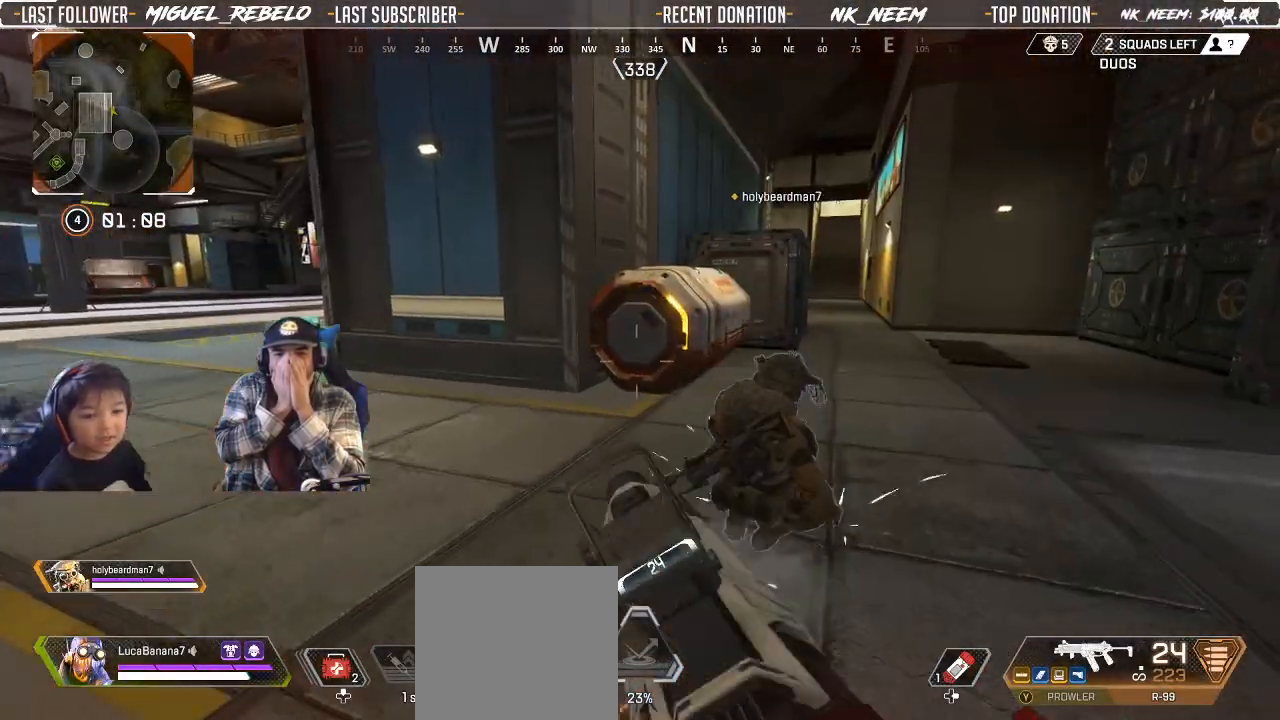
{"dt_ms": 500, "buttons": [], "left_stick": "up-right", "right_stick": "center", "button_events": [[17, "Y", "down"], [283, "Y", "up"]]}
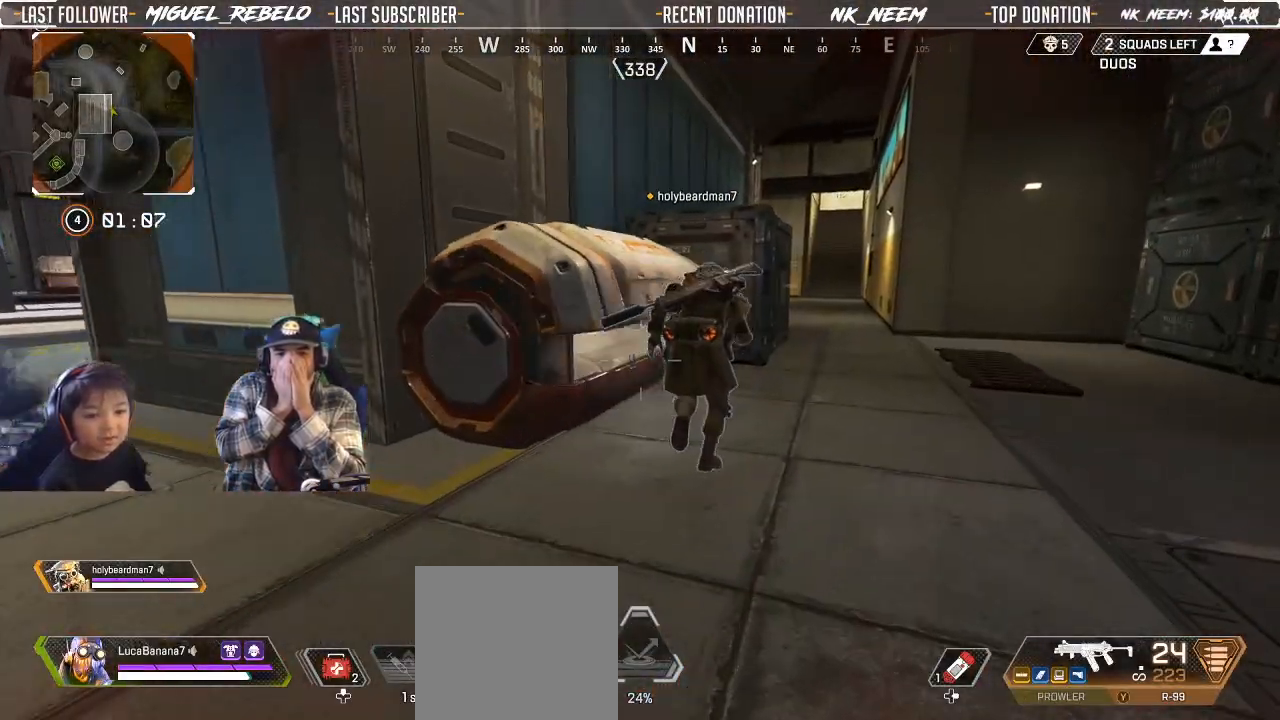
{"dt_ms": 1000, "buttons": [], "left_stick": "center", "right_stick": "center", "button_events": []}
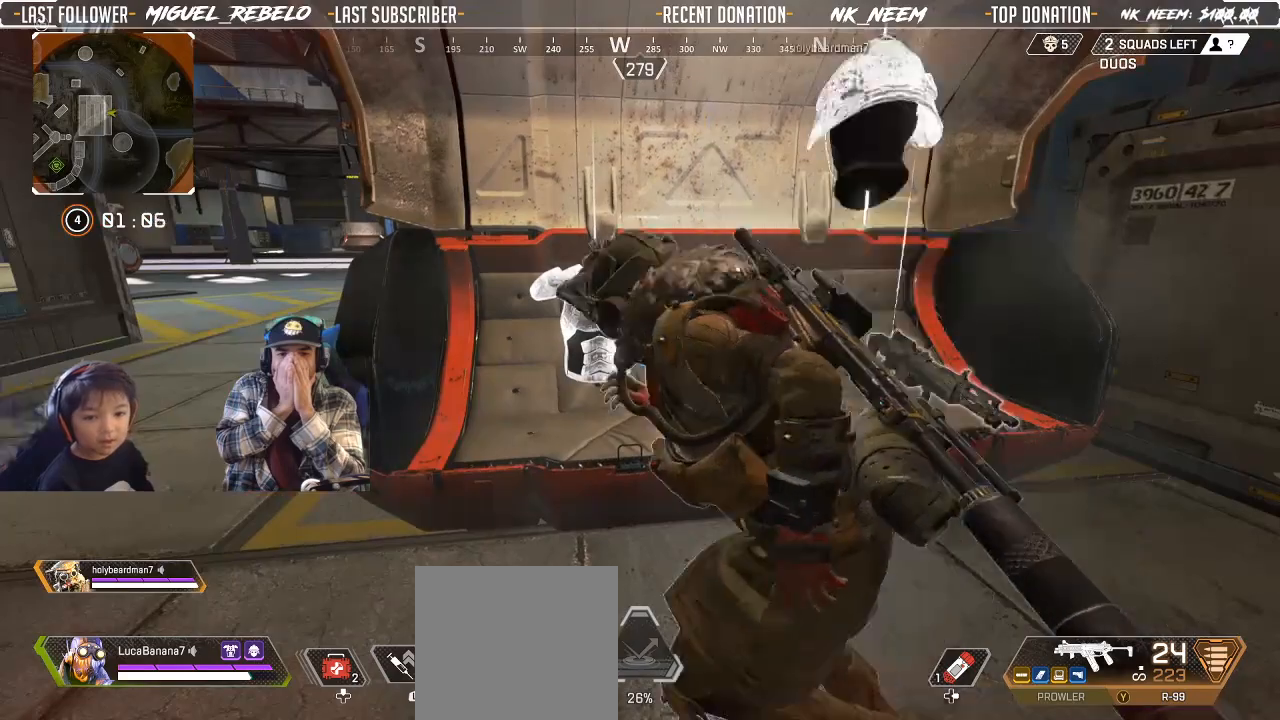
{"dt_ms": 500, "buttons": [], "left_stick": "center", "right_stick": "center", "button_events": [[83, "START", "down"], [183, "START", "up"]]}
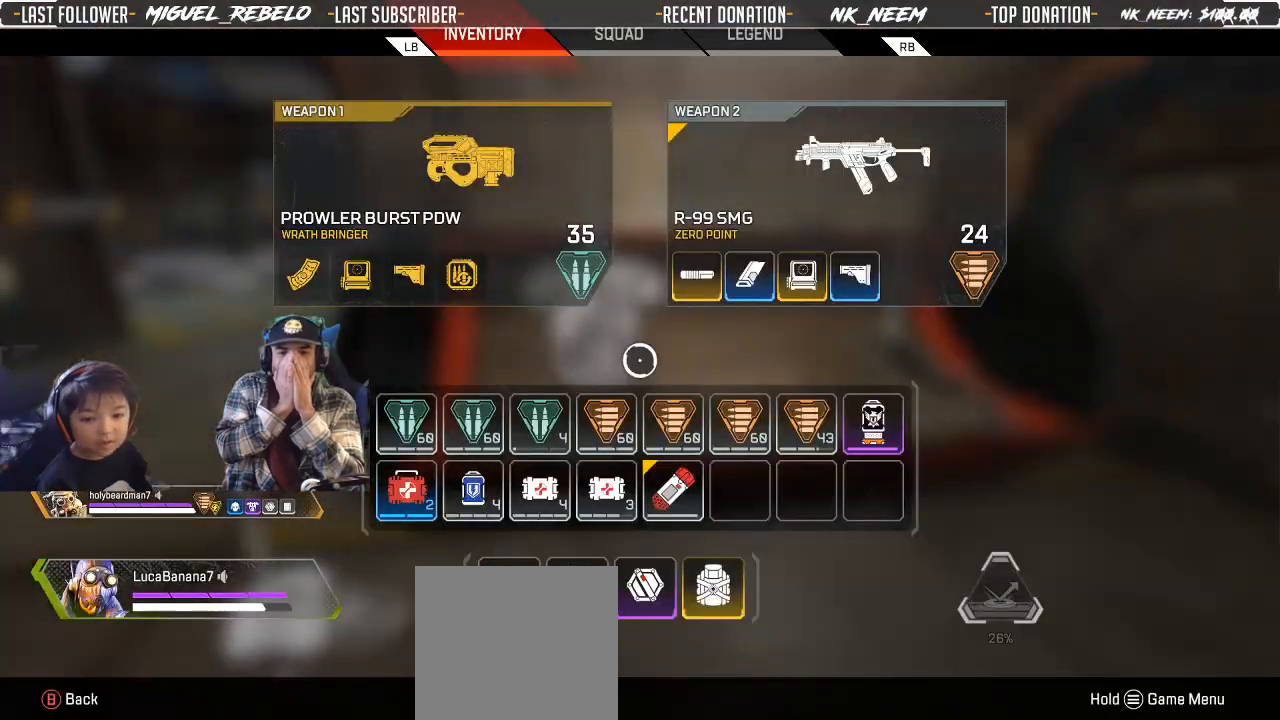
{"dt_ms": 500, "buttons": [], "left_stick": "left", "right_stick": "left", "button_events": [[83, "B", "down"], [167, "B", "up"], [400, "L3", "down"], [450, "L3", "up"]]}
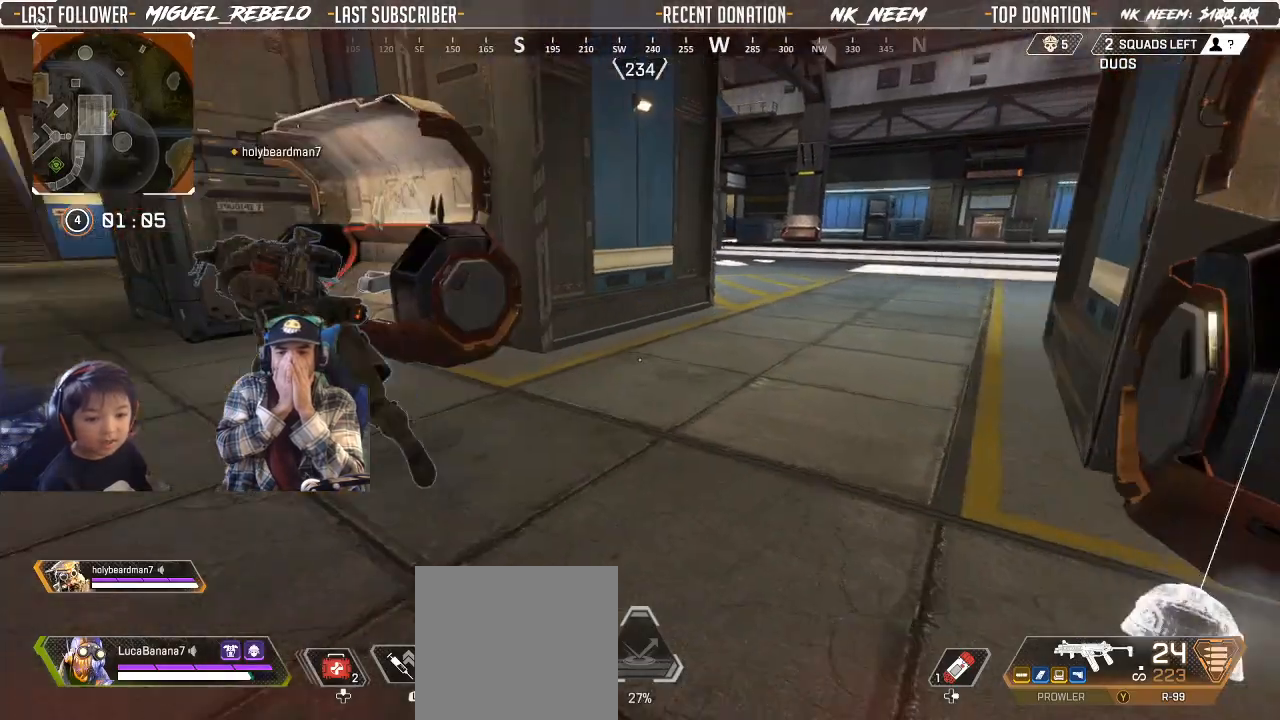
{"dt_ms": 500, "buttons": ["B"], "left_stick": "left", "right_stick": "center", "button_events": [[100, "START", "down"], [150, "START", "up"], [400, "B", "down"]]}
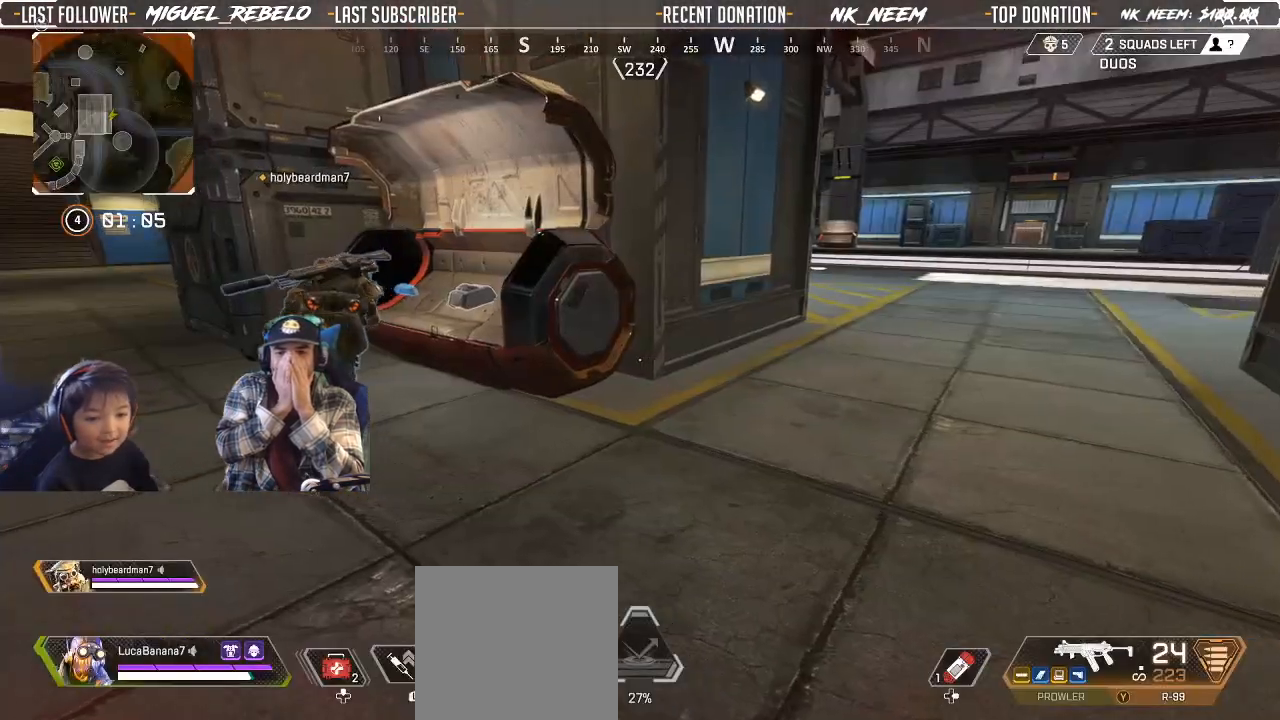
{"dt_ms": 500, "buttons": ["START"], "left_stick": "up", "right_stick": "center", "button_events": [[17, "B", "up"], [483, "START", "down"]]}
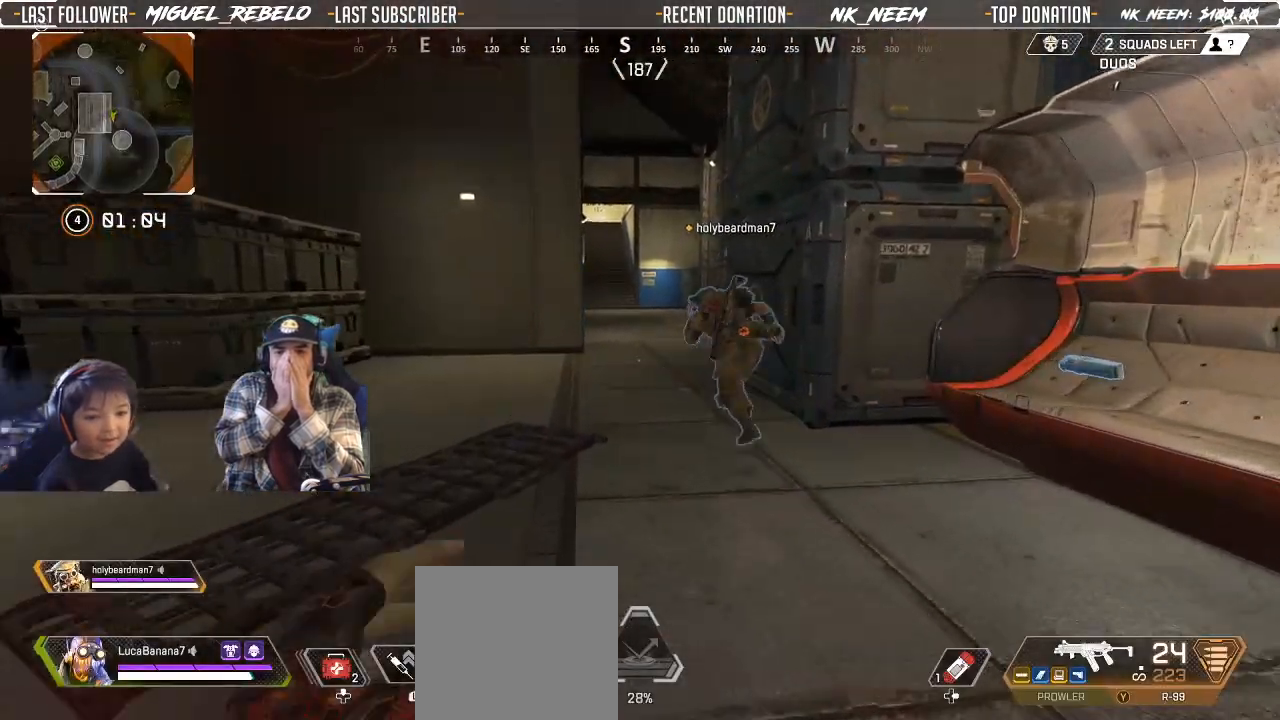
{"dt_ms": 500, "buttons": ["B"], "left_stick": "up", "right_stick": "center", "button_events": [[67, "START", "up"], [500, "B", "down"]]}
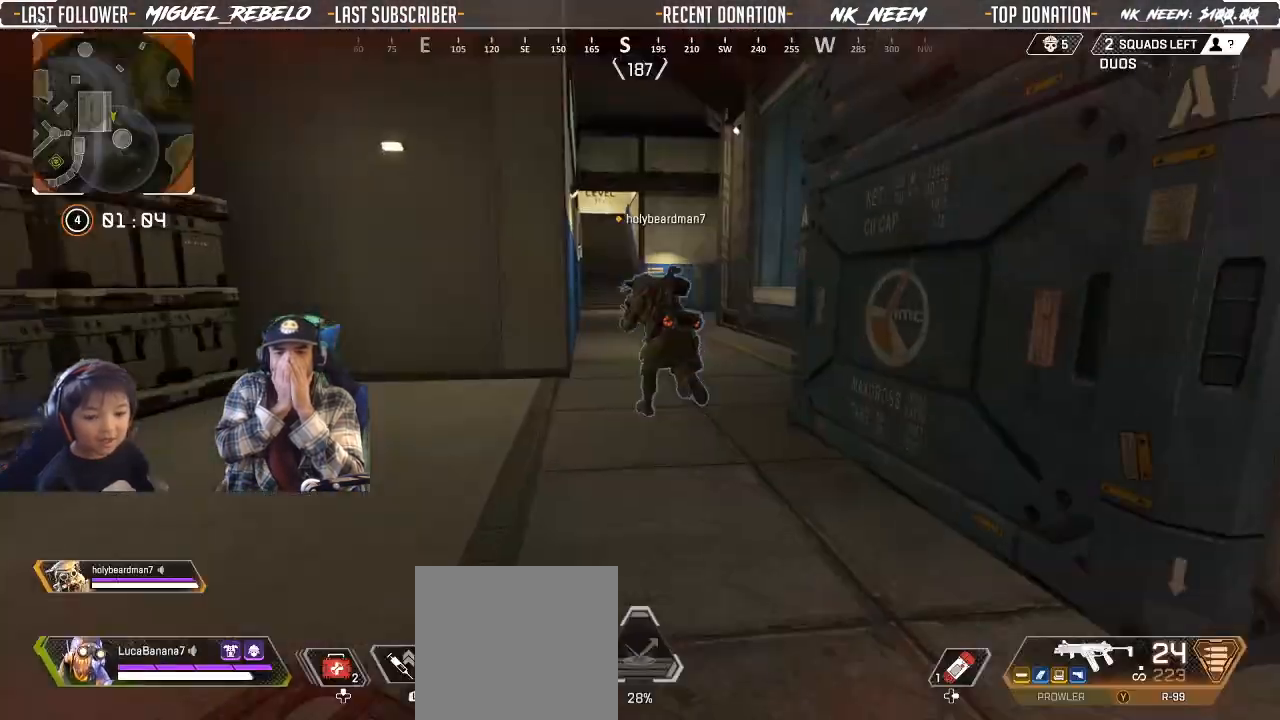
{"dt_ms": 500, "buttons": [], "left_stick": "up", "right_stick": "center", "button_events": [[167, "B", "up"], [350, "START", "down"], [467, "START", "up"]]}
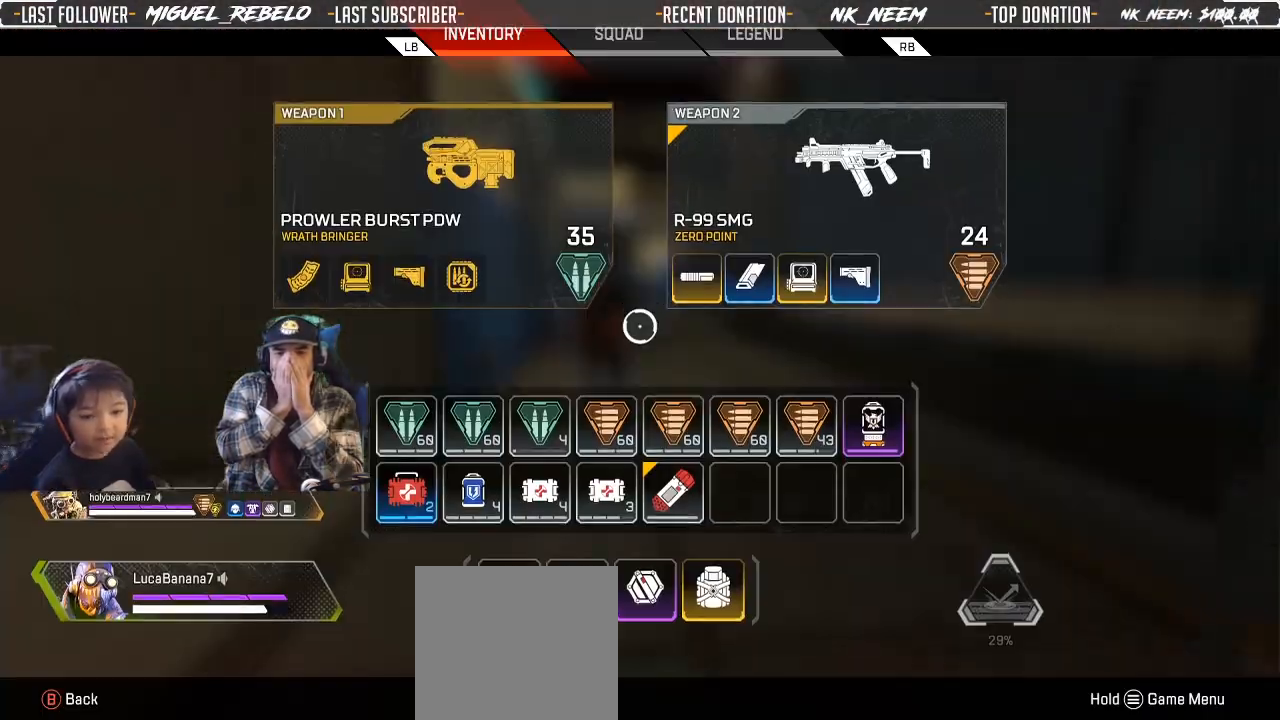
{"dt_ms": 500, "buttons": [], "left_stick": "up", "right_stick": "center", "button_events": []}
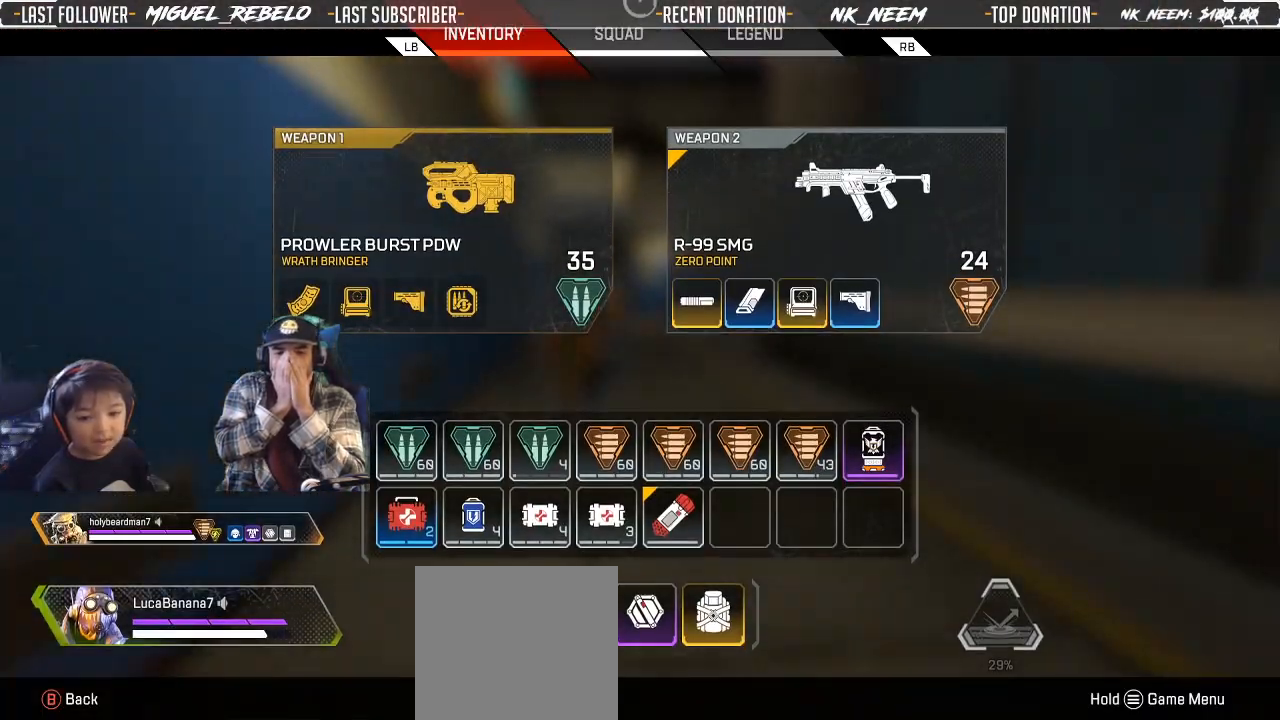
{"dt_ms": 500, "buttons": [], "left_stick": "up", "right_stick": "center", "button_events": [[150, "B", "down"], [333, "B", "up"]]}
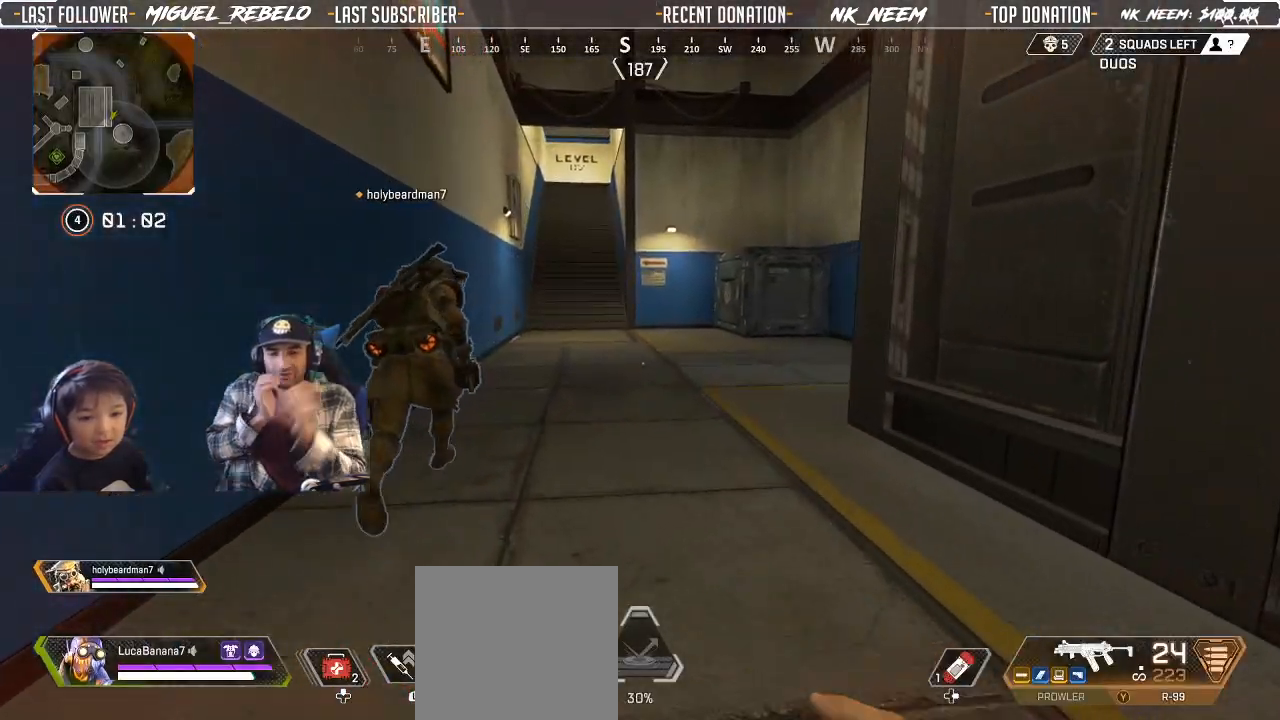
{"dt_ms": 500, "buttons": [], "left_stick": "up", "right_stick": "center", "button_events": []}
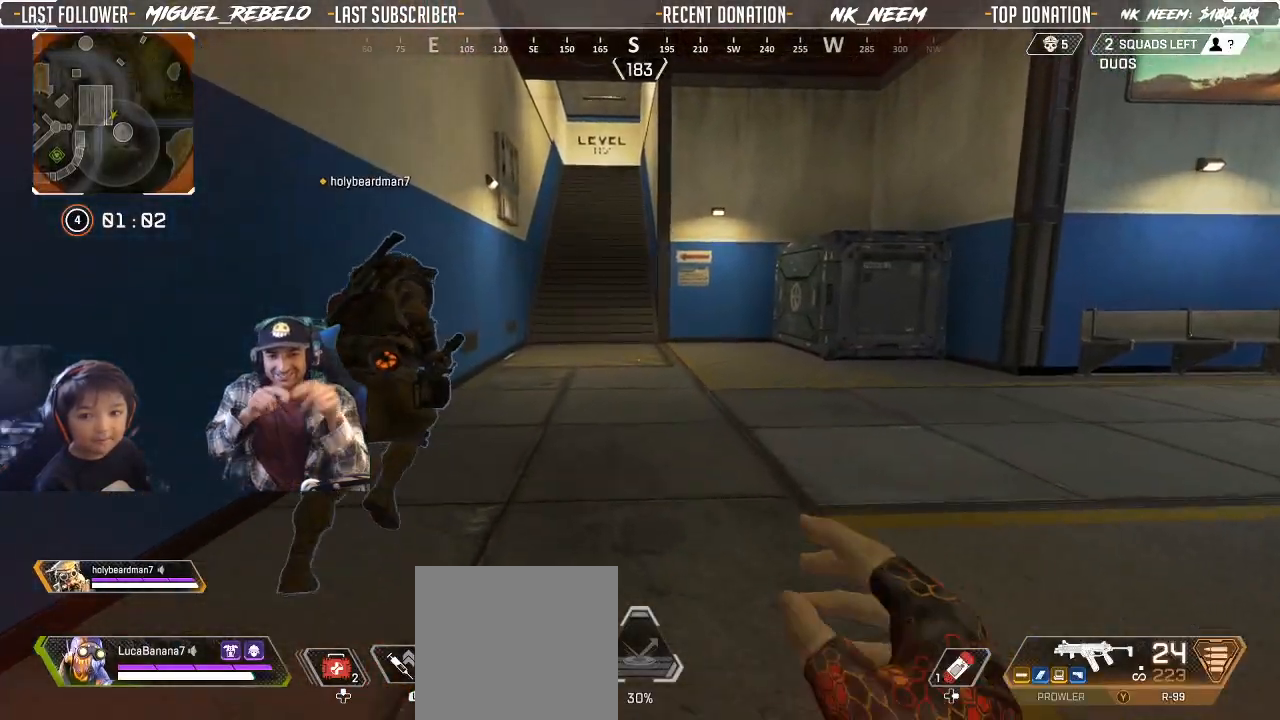
{"dt_ms": 500, "buttons": [], "left_stick": "up", "right_stick": "center", "button_events": []}
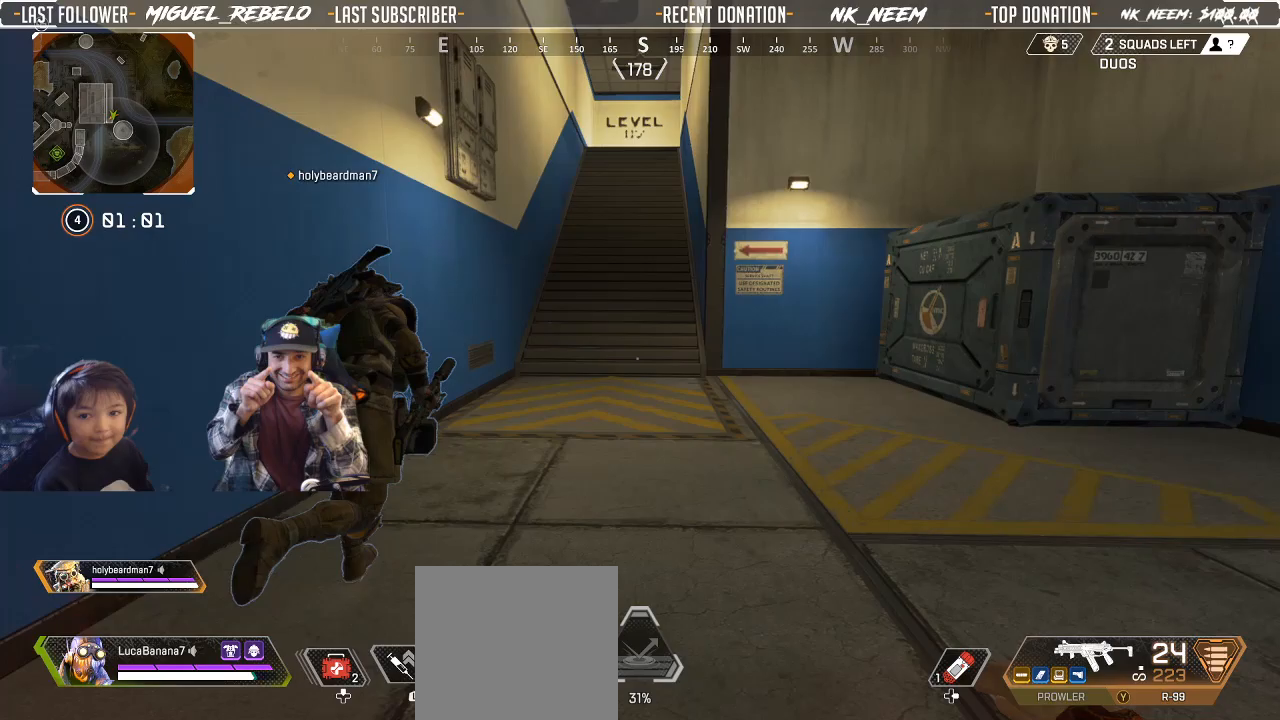
{"dt_ms": 500, "buttons": [], "left_stick": "up", "right_stick": "center", "button_events": [[117, "START", "down"], [250, "START", "up"]]}
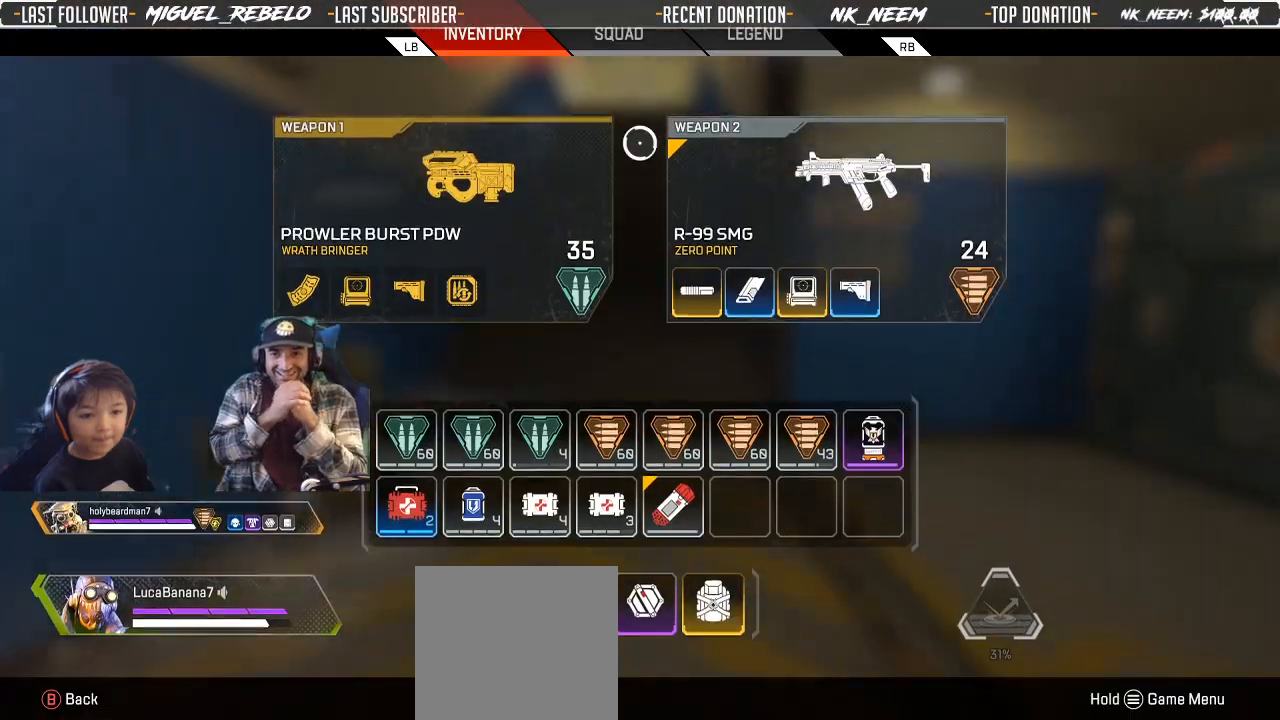
{"dt_ms": 500, "buttons": [], "left_stick": "up", "right_stick": "center", "button_events": []}
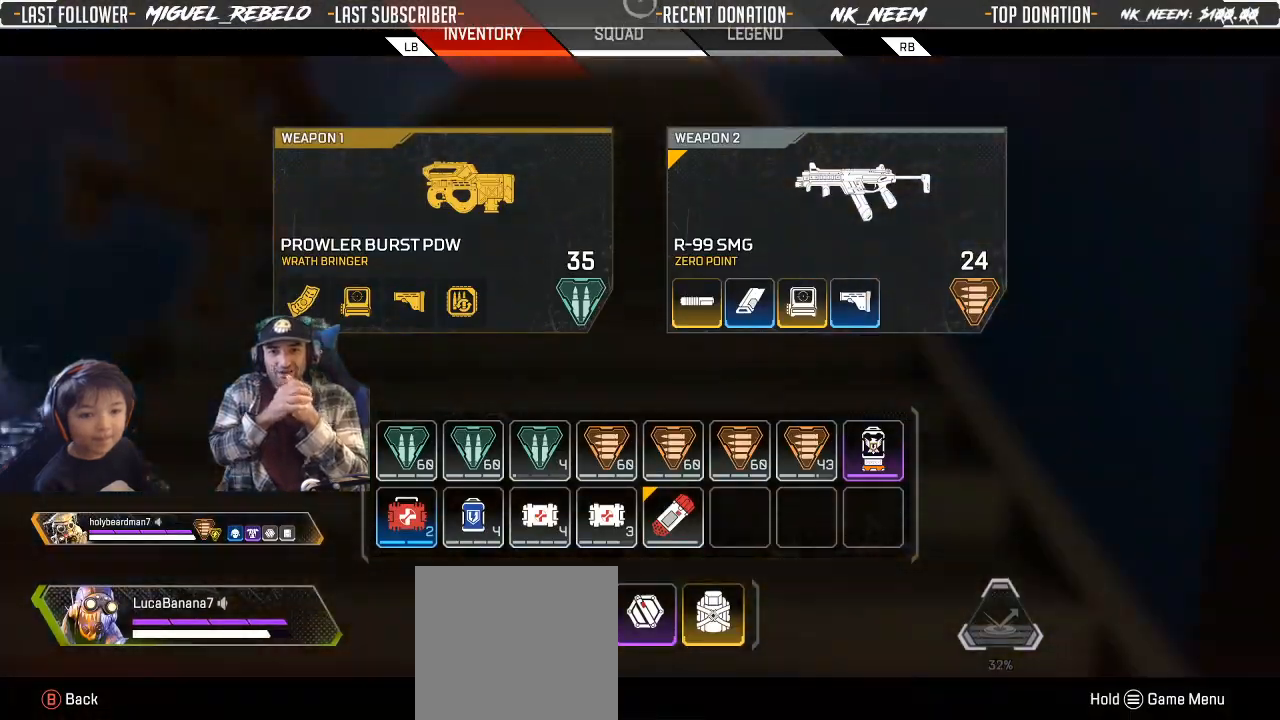
{"dt_ms": 500, "buttons": [], "left_stick": "up", "right_stick": "center", "button_events": []}
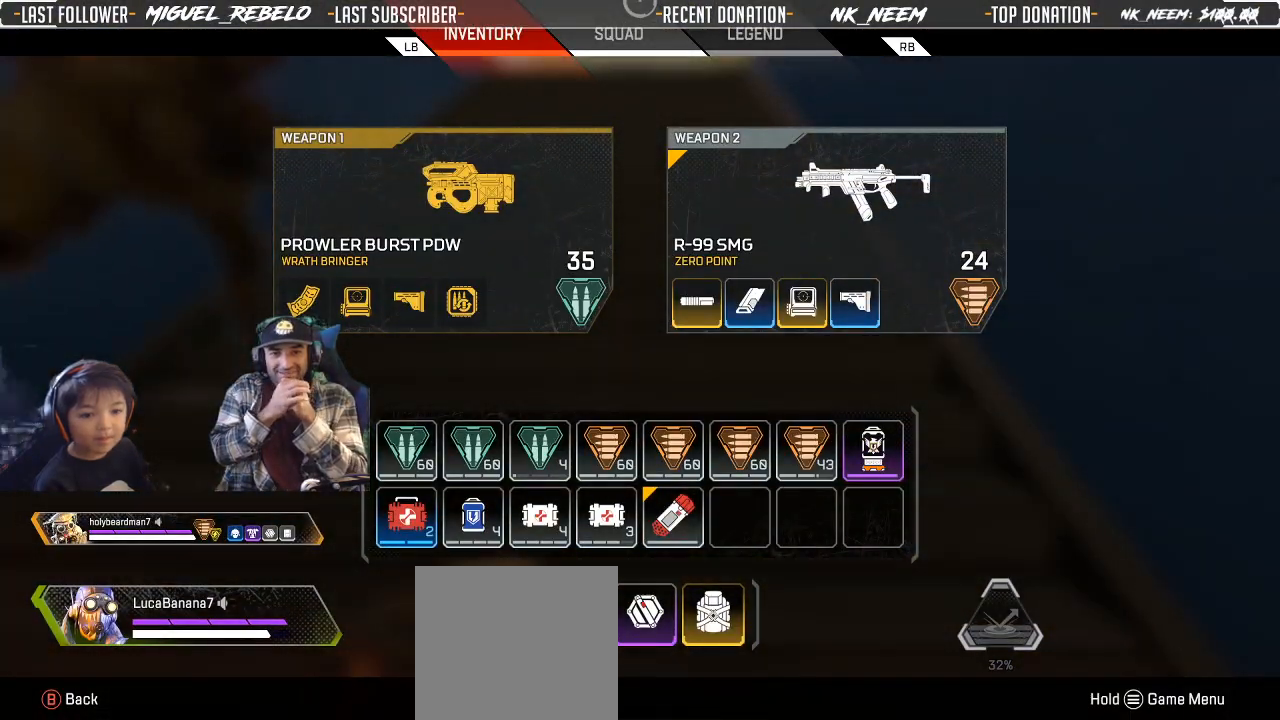
{"dt_ms": 500, "buttons": [], "left_stick": "up", "right_stick": "center", "button_events": [[83, "B", "down"], [167, "B", "up"], [283, "Y", "down"], [383, "Y", "up"]]}
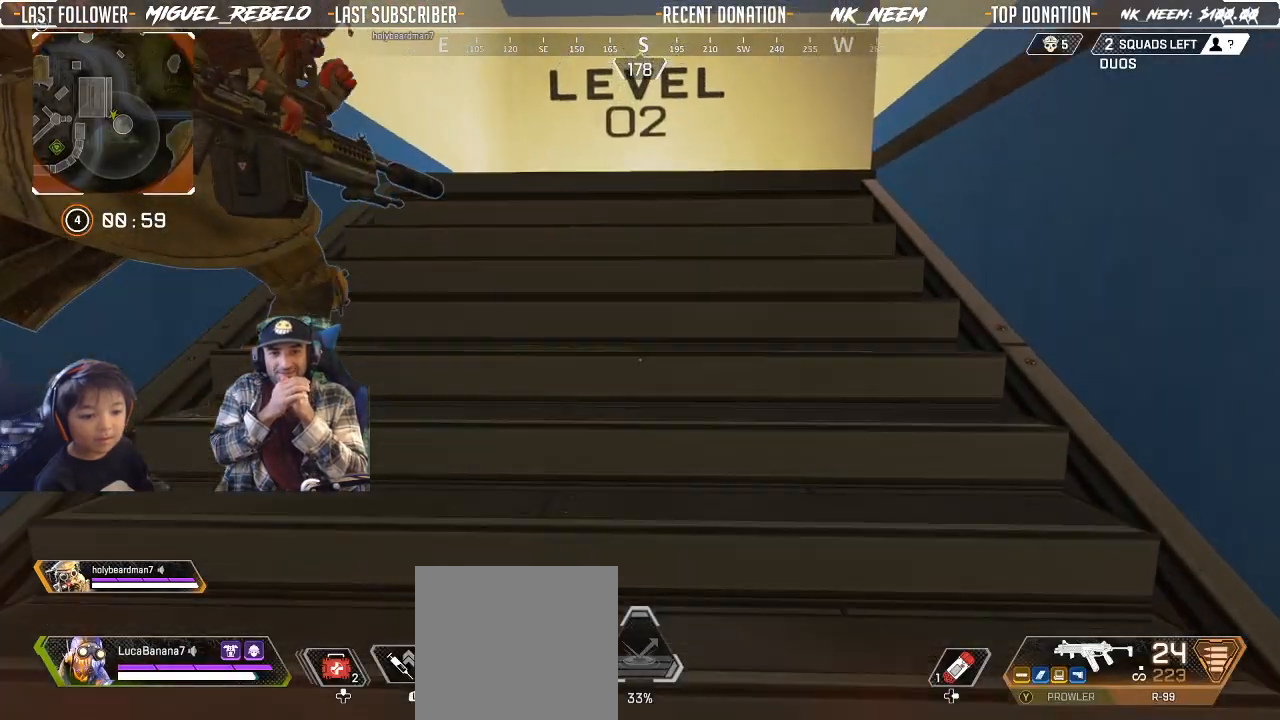
{"dt_ms": 500, "buttons": [], "left_stick": "up", "right_stick": "right", "button_events": [[200, "Y", "down"], [250, "Y", "up"]]}
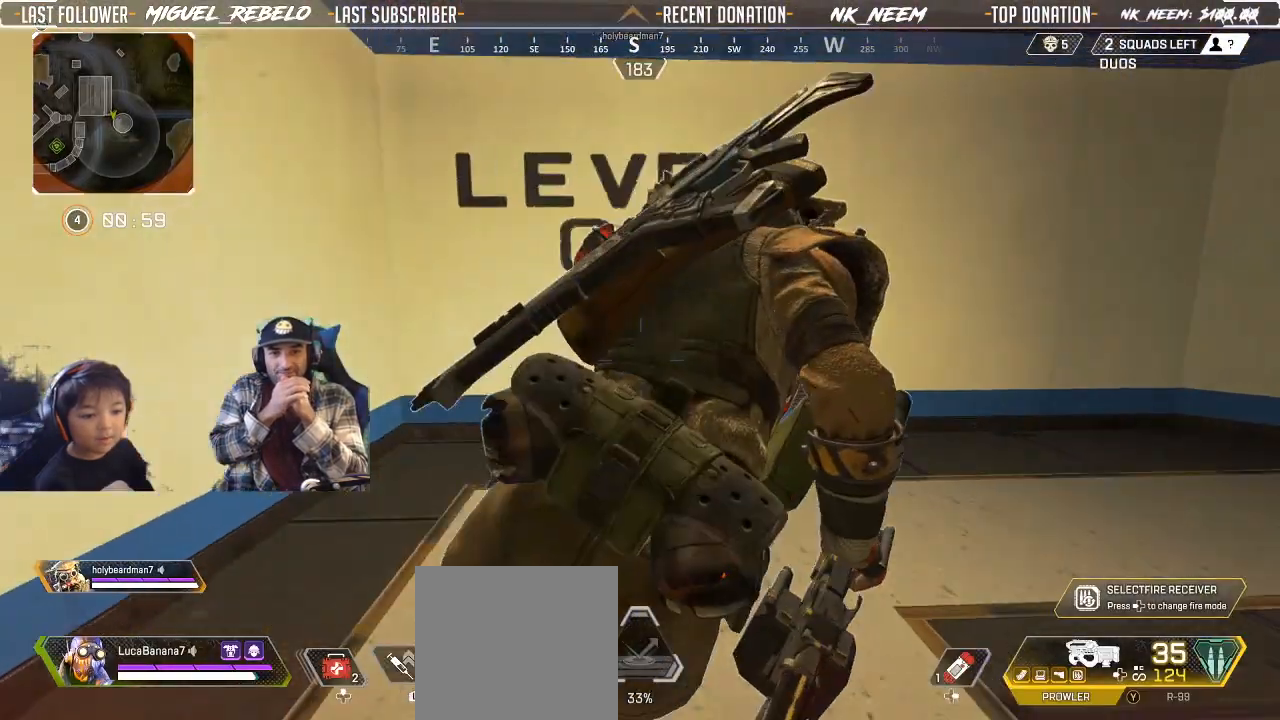
{"dt_ms": 500, "buttons": ["Y"], "left_stick": "up", "right_stick": "center", "button_events": [[483, "Y", "down"]]}
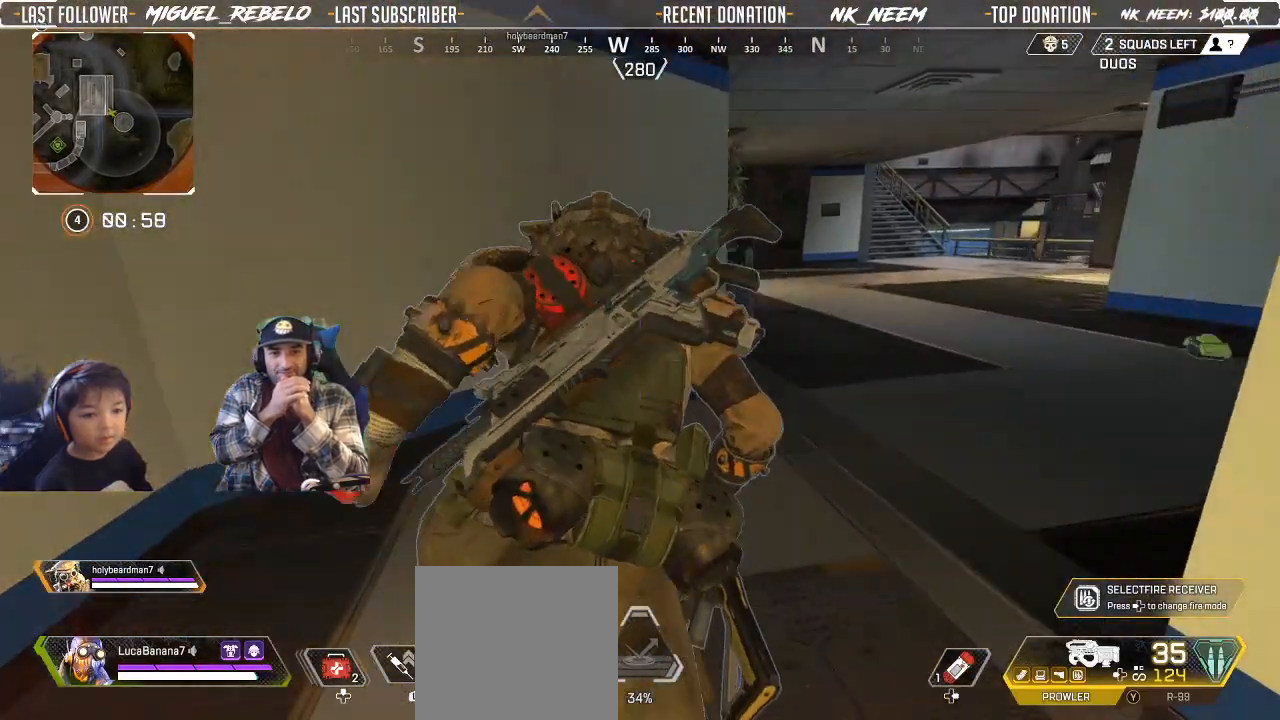
{"dt_ms": 500, "buttons": [], "left_stick": "up-right", "right_stick": "down-right", "button_events": [[67, "Y", "up"]]}
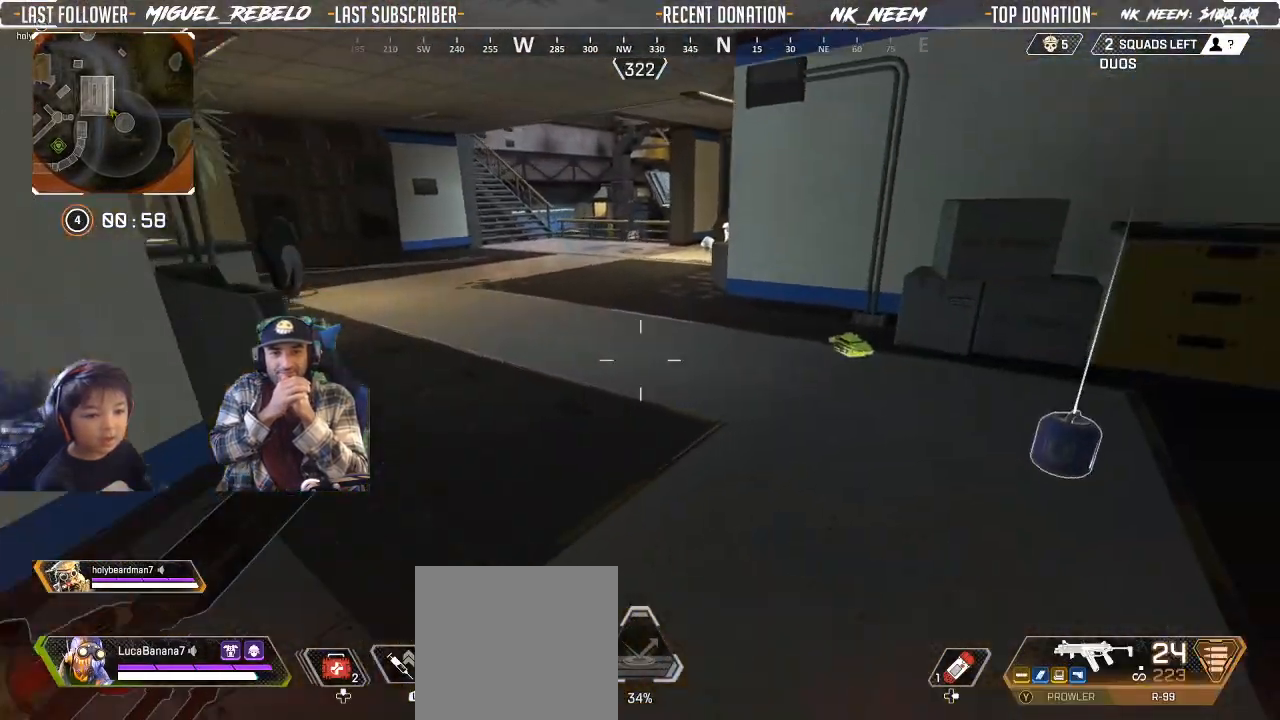
{"dt_ms": 500, "buttons": [], "left_stick": "center", "right_stick": "center", "button_events": []}